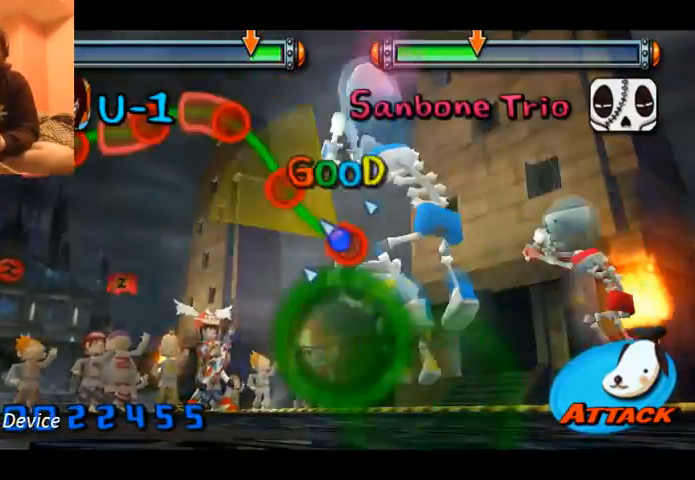
Gameplay with a controller (Xbox layout); each line is a JSON object with the inputs held at the frame after it. "events" lists button and stick changes between this image and that frame as [ms after this image, input, new state], when the widget could be followed in between. Not read: L1 L2 L3 R1 R2 R3 right_stick.
{"buttons": ["A"], "left_stick": "up-left", "events": [[200, "A", "down"]]}
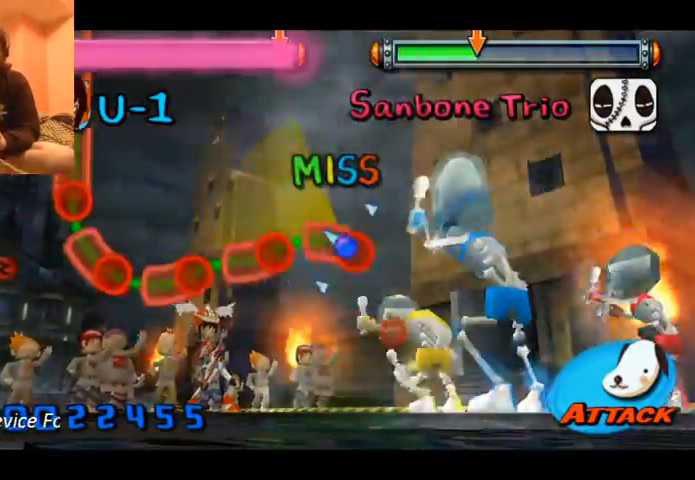
{"buttons": ["A"], "left_stick": "left", "events": [[67, "left_stick", "left"], [300, "A", "up"], [400, "A", "down"]]}
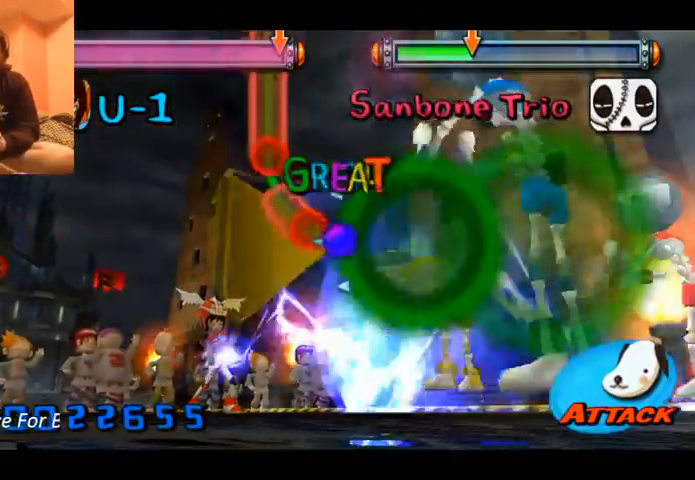
{"buttons": ["A"], "left_stick": "up-left", "events": [[33, "A", "up"], [233, "left_stick", "up-left"], [300, "A", "down"]]}
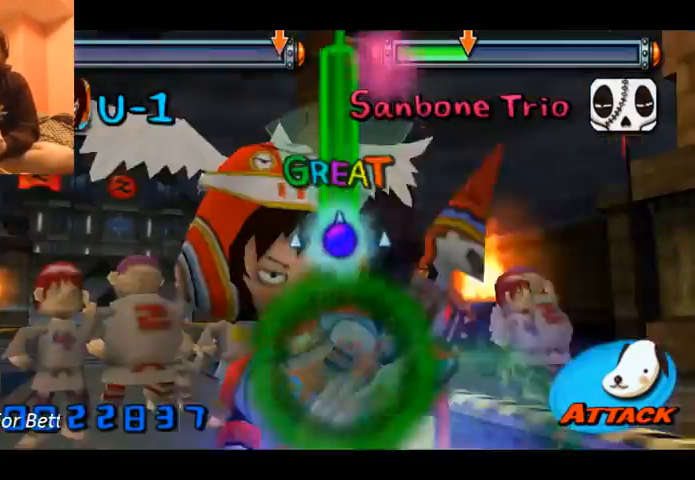
{"buttons": ["A"], "left_stick": "up", "events": [[400, "left_stick", "up"]]}
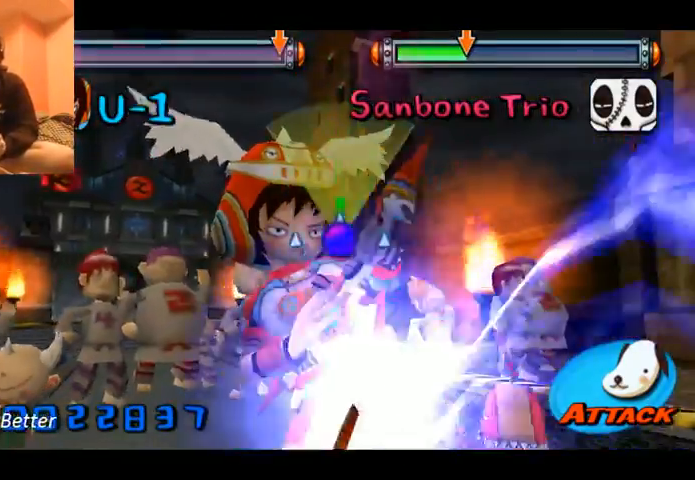
{"buttons": [], "left_stick": "center", "events": [[33, "A", "up"], [133, "left_stick", "center"]]}
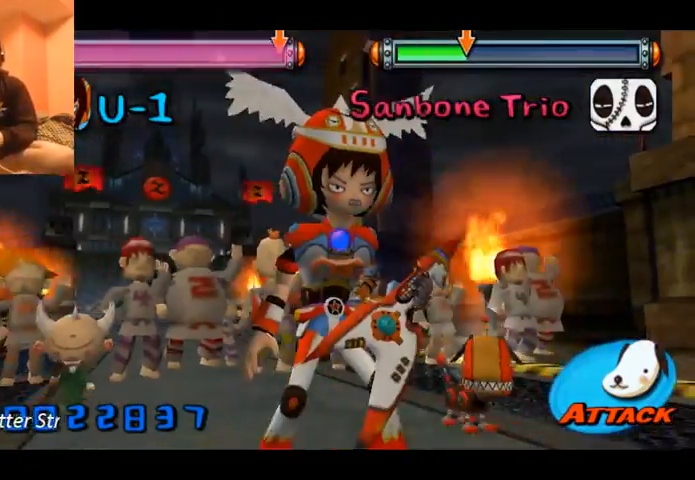
{"buttons": [], "left_stick": "center", "events": []}
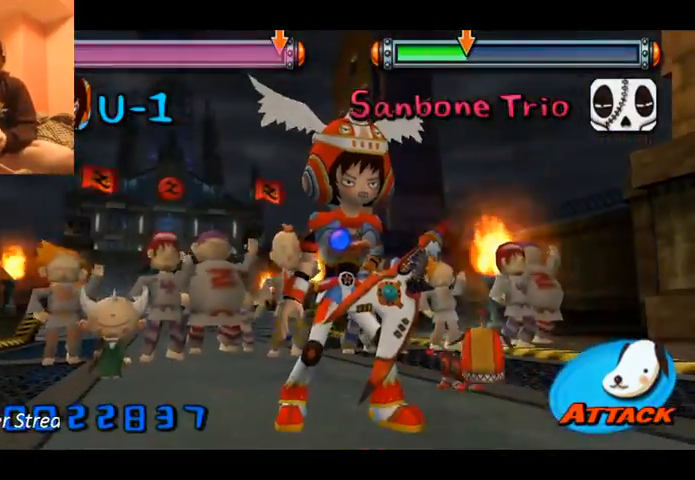
{"buttons": [], "left_stick": "center", "events": []}
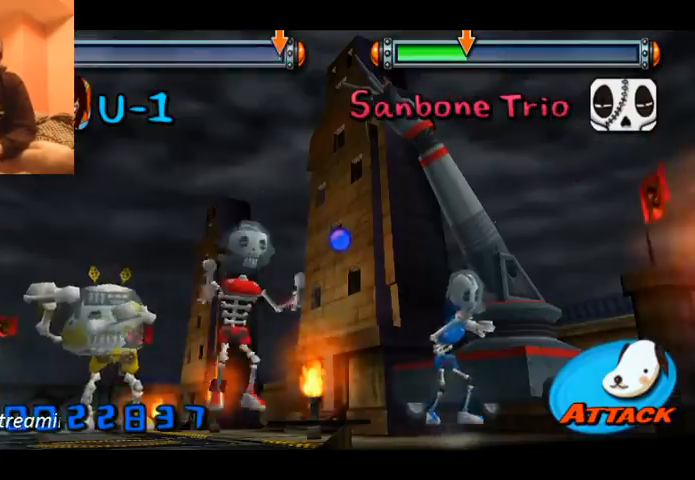
{"buttons": [], "left_stick": "center", "events": []}
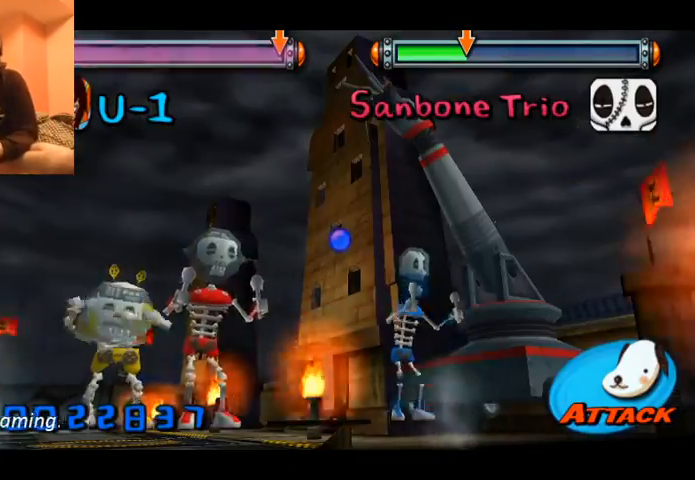
{"buttons": [], "left_stick": "center", "events": []}
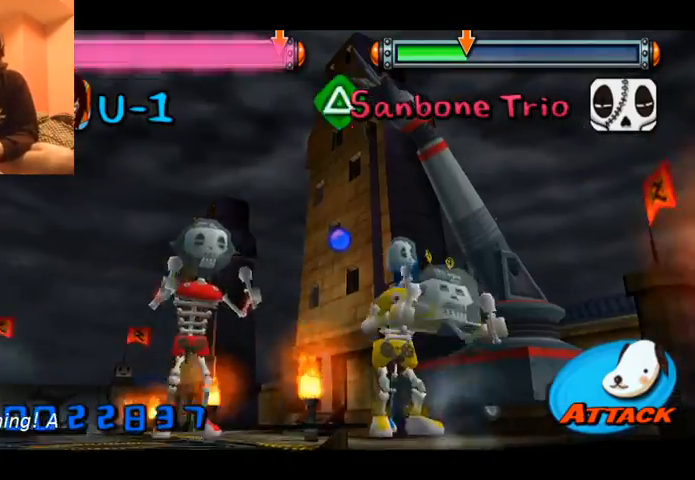
{"buttons": [], "left_stick": "center", "events": [[300, "Y", "down"], [400, "Y", "up"]]}
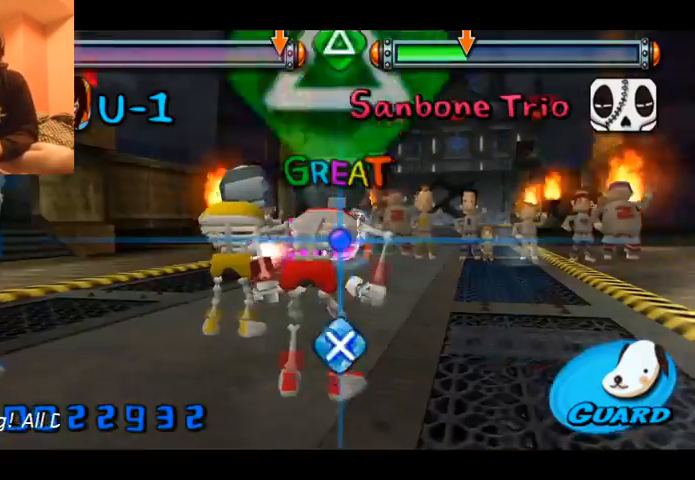
{"buttons": ["Y"], "left_stick": "center", "events": [[167, "A", "down"], [300, "A", "up"], [400, "Y", "down"]]}
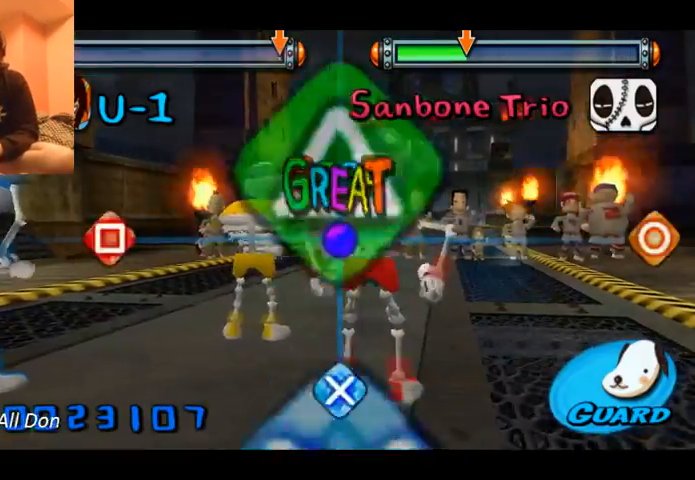
{"buttons": ["X"], "left_stick": "center", "events": [[33, "Y", "up"], [333, "A", "down"], [433, "A", "up"], [467, "X", "down"]]}
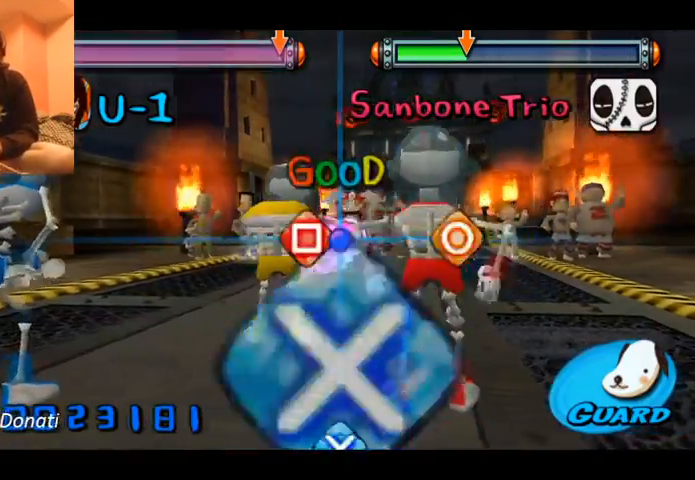
{"buttons": [], "left_stick": "center", "events": [[100, "X", "up"], [233, "B", "down"], [333, "B", "up"], [467, "A", "down"], [500, "A", "up"]]}
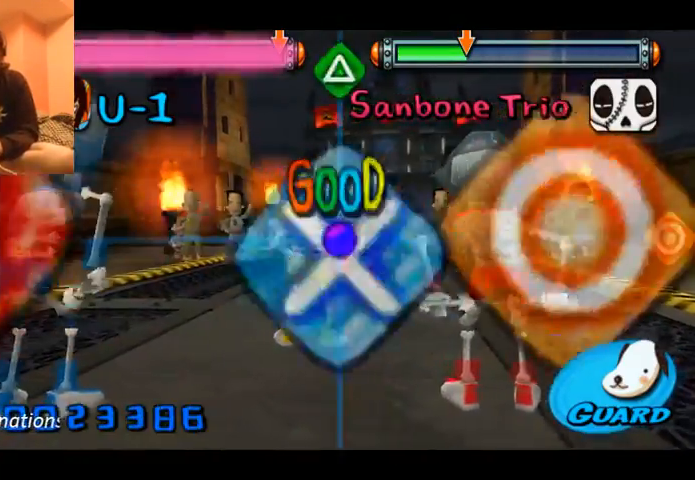
{"buttons": [], "left_stick": "center", "events": [[267, "Y", "down"], [400, "Y", "up"]]}
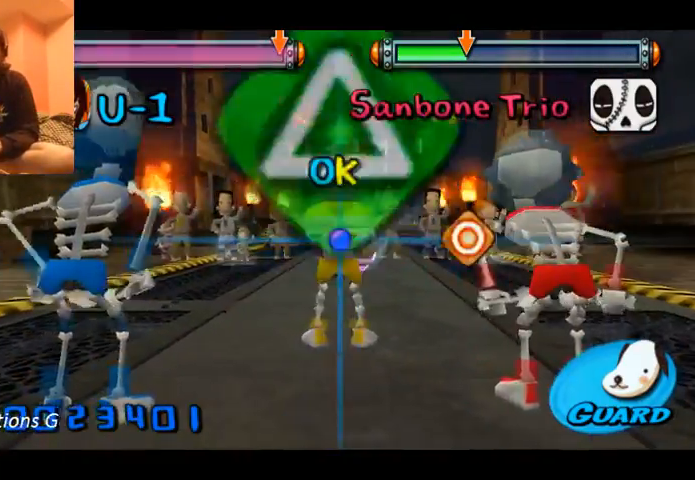
{"buttons": [], "left_stick": "center", "events": [[333, "B", "down"], [433, "B", "up"]]}
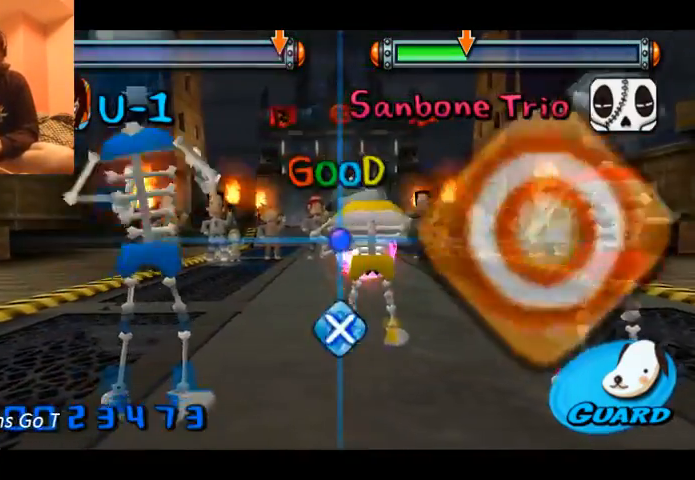
{"buttons": [], "left_stick": "center", "events": [[167, "A", "down"], [267, "A", "up"]]}
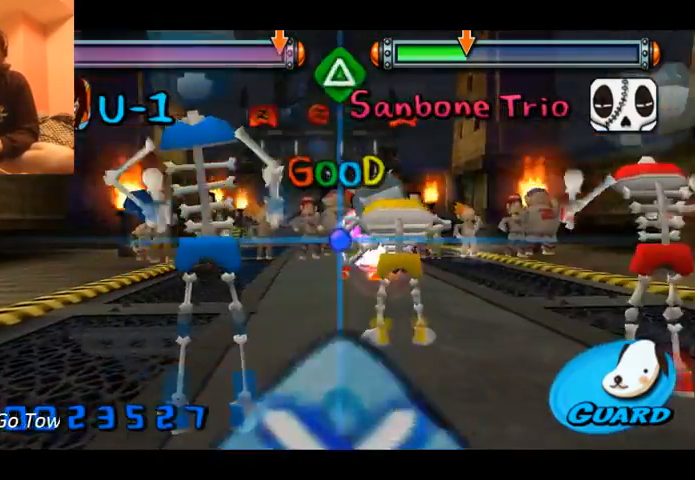
{"buttons": [], "left_stick": "center", "events": [[300, "Y", "down"], [400, "Y", "up"]]}
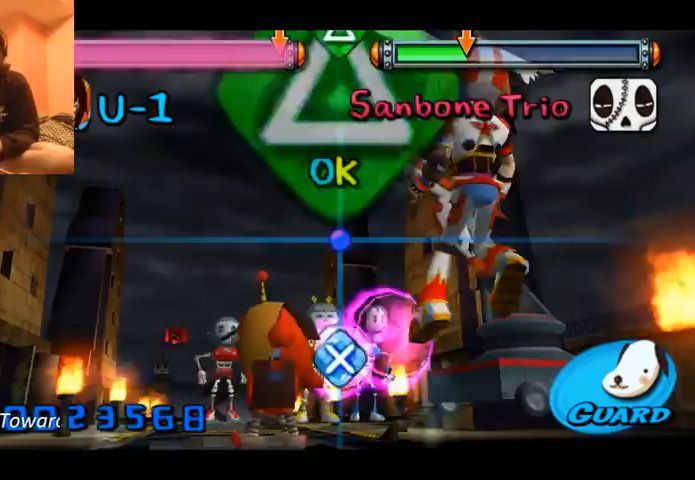
{"buttons": ["Y"], "left_stick": "center", "events": [[233, "A", "down"], [367, "A", "up"], [467, "Y", "down"]]}
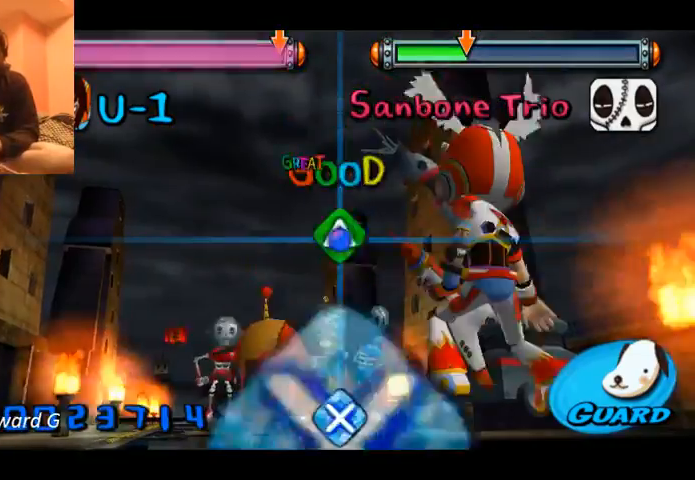
{"buttons": ["A"], "left_stick": "center", "events": [[100, "Y", "up"], [433, "A", "down"]]}
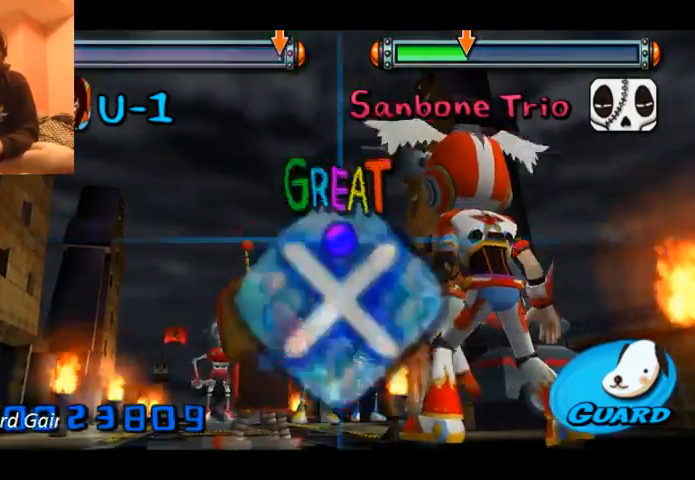
{"buttons": [], "left_stick": "center", "events": [[100, "A", "up"], [100, "Y", "down"], [267, "Y", "up"]]}
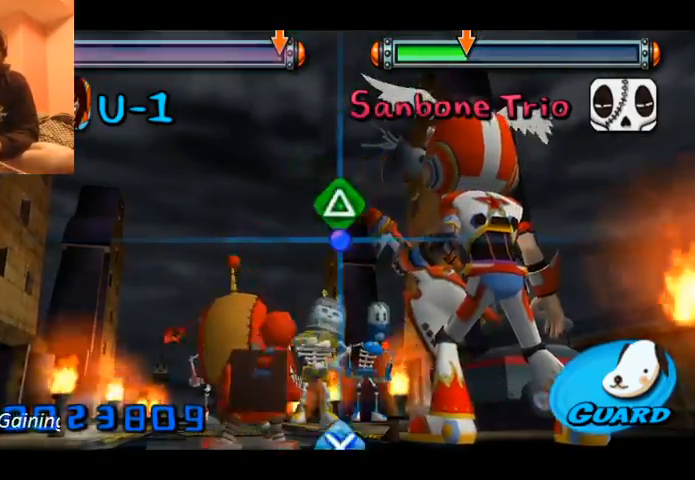
{"buttons": ["A"], "left_stick": "center", "events": [[33, "Y", "down"], [133, "Y", "up"], [467, "A", "down"]]}
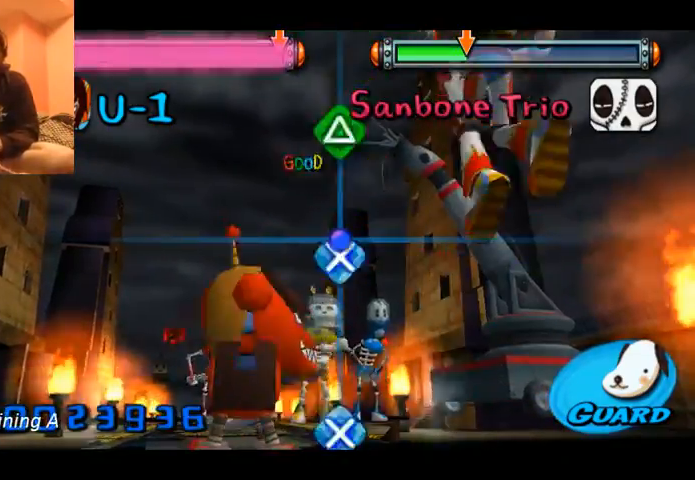
{"buttons": ["A"], "left_stick": "center", "events": [[100, "A", "up"], [200, "Y", "down"], [300, "Y", "up"], [433, "A", "down"]]}
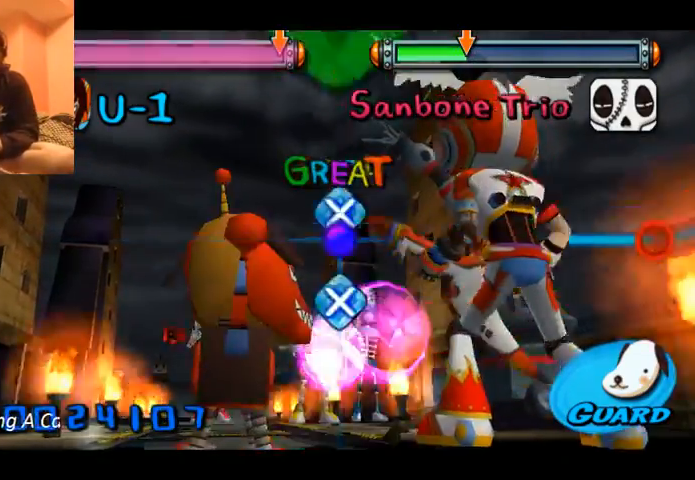
{"buttons": [], "left_stick": "center", "events": [[33, "A", "up"], [133, "A", "down"], [233, "A", "up"]]}
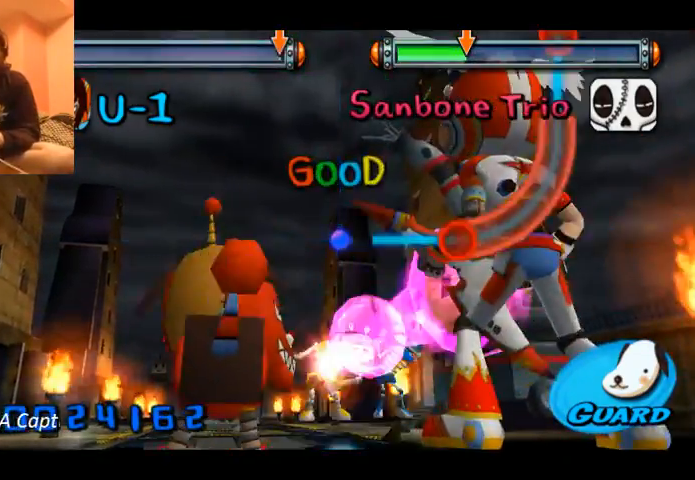
{"buttons": ["A"], "left_stick": "up-right", "events": [[67, "left_stick", "right"], [300, "A", "down"], [433, "left_stick", "up-right"]]}
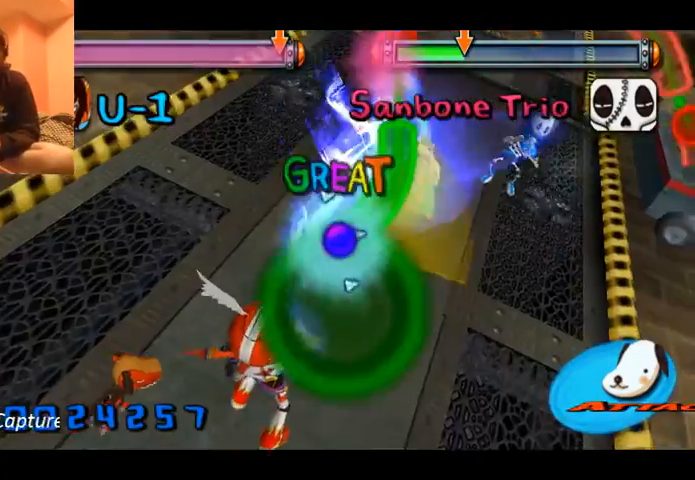
{"buttons": ["A"], "left_stick": "up", "events": [[167, "left_stick", "up"], [300, "A", "up"], [400, "A", "down"]]}
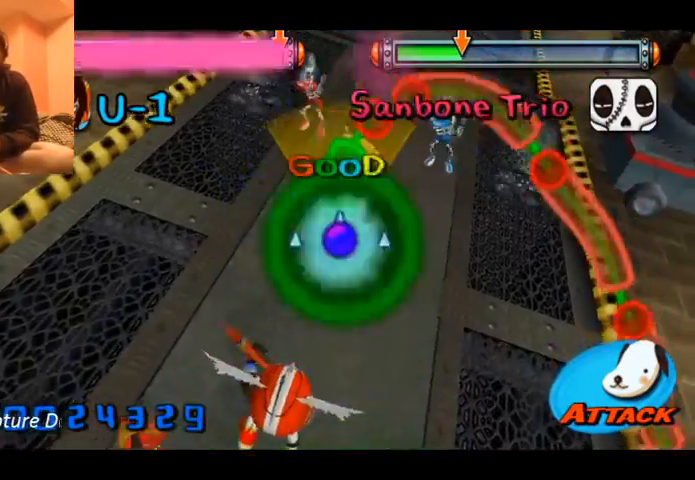
{"buttons": ["A"], "left_stick": "right", "events": [[100, "left_stick", "up-right"], [167, "A", "up"], [267, "left_stick", "right"], [333, "A", "down"], [433, "A", "up"], [500, "A", "down"]]}
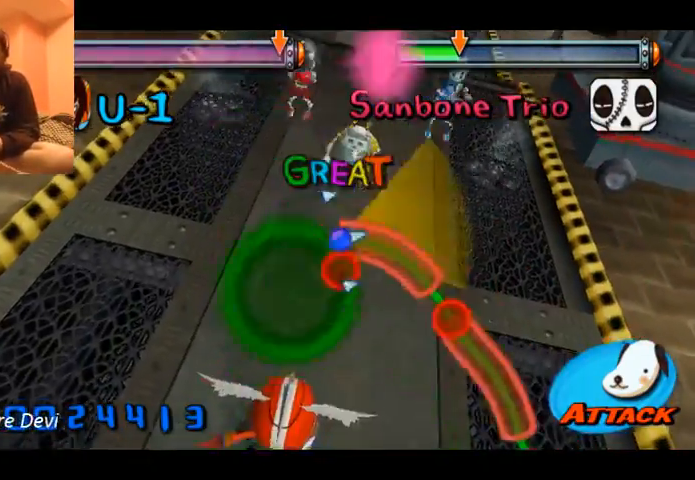
{"buttons": ["A"], "left_stick": "down-right", "events": [[200, "left_stick", "down-right"]]}
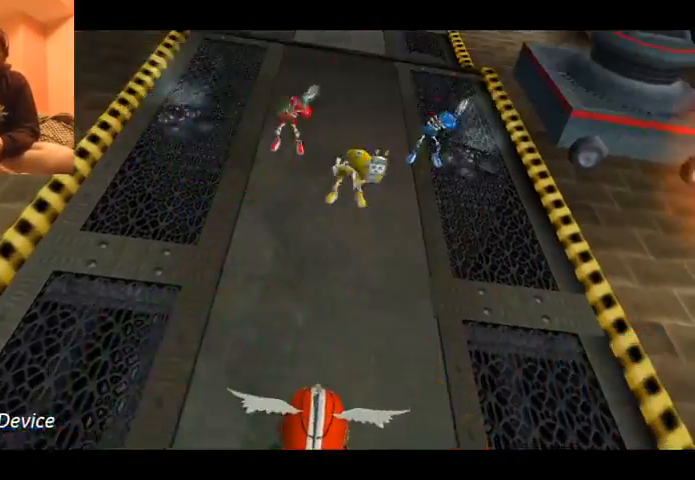
{"buttons": [], "left_stick": "center", "events": [[333, "A", "up"], [433, "left_stick", "center"]]}